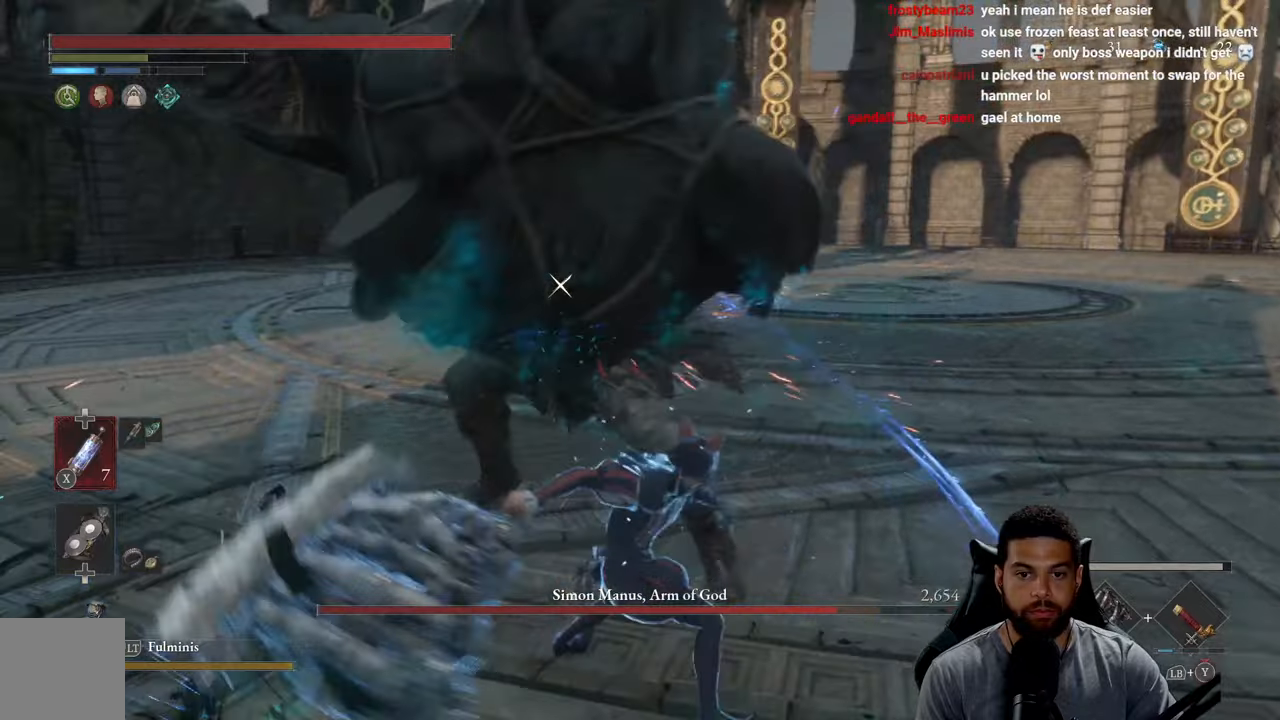
Gameplay with a controller (Xbox layout); each line is a JSON object with the inputs held at the frame after it. "events" lists button and stick changes between this image and that frame as [ms after this image, input, new state], when the widget could be followed in between.
{"buttons": [], "left_stick": "down-right", "right_stick": "center", "events": [[17, "Y", "down"], [117, "Y", "up"], [234, "L1", "up"], [434, "left_stick", "down-right"]]}
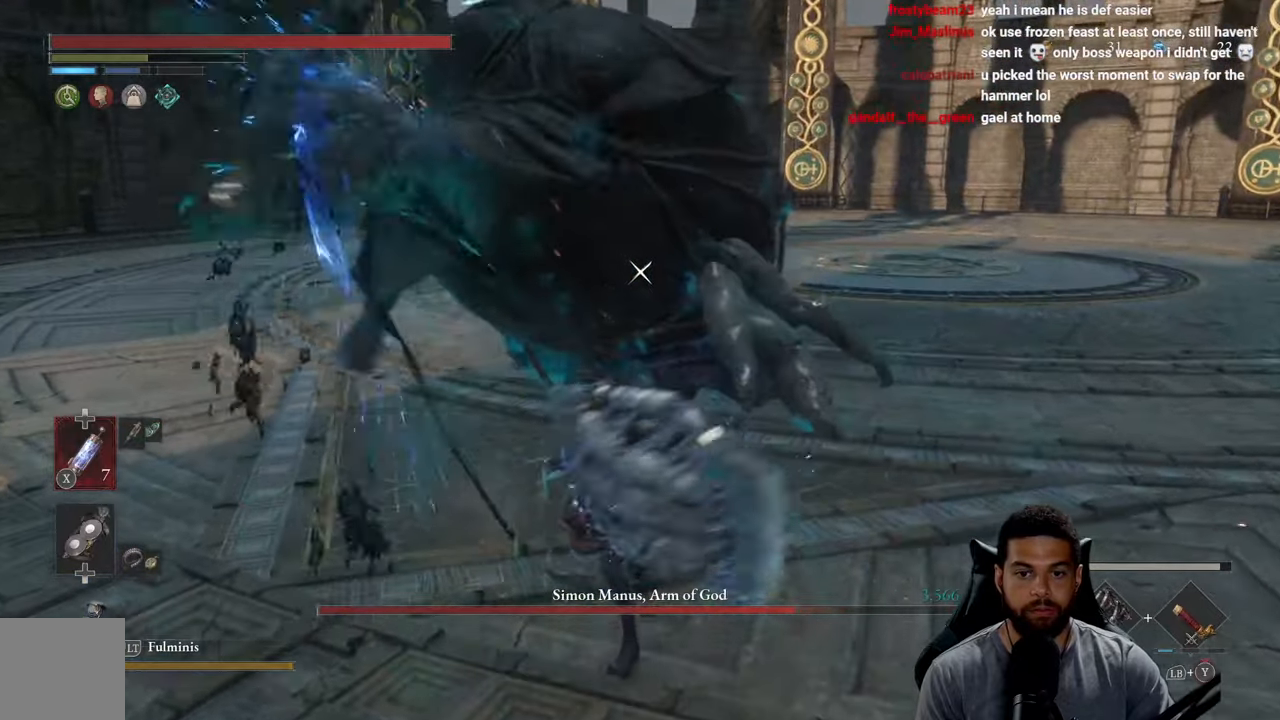
{"buttons": [], "left_stick": "down-right", "right_stick": "center", "events": []}
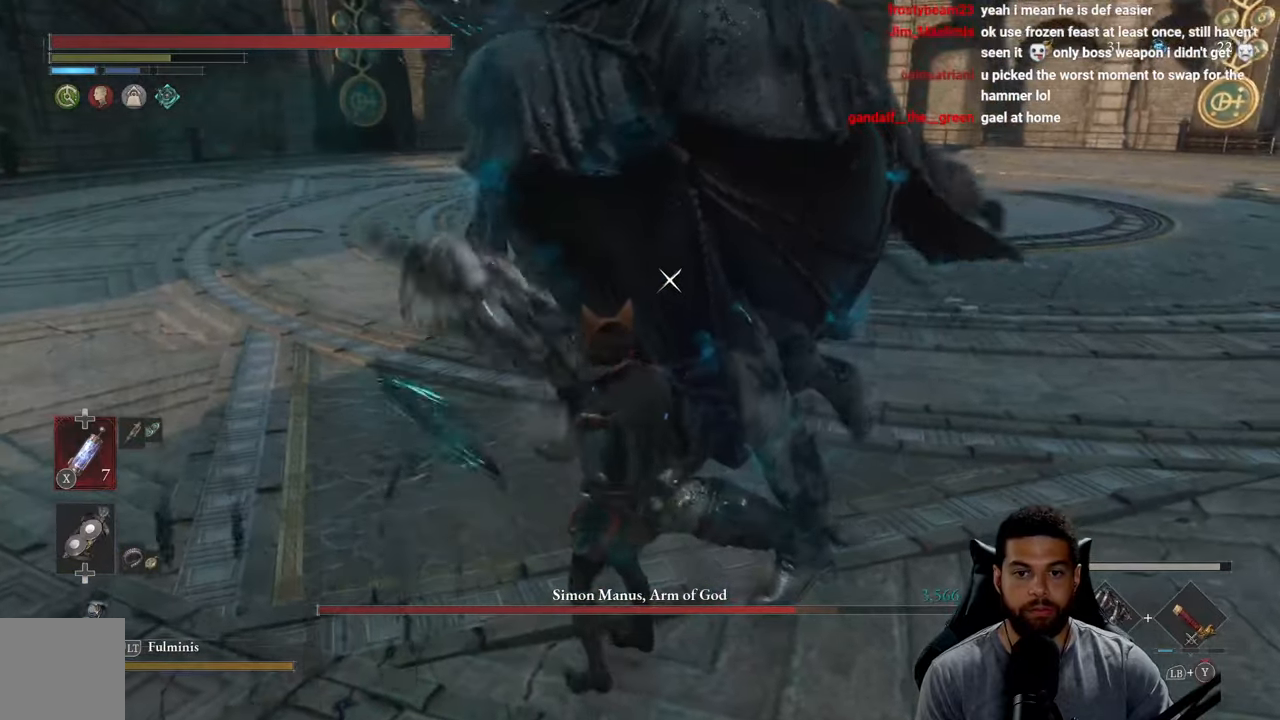
{"buttons": [], "left_stick": "down-right", "right_stick": "center", "events": []}
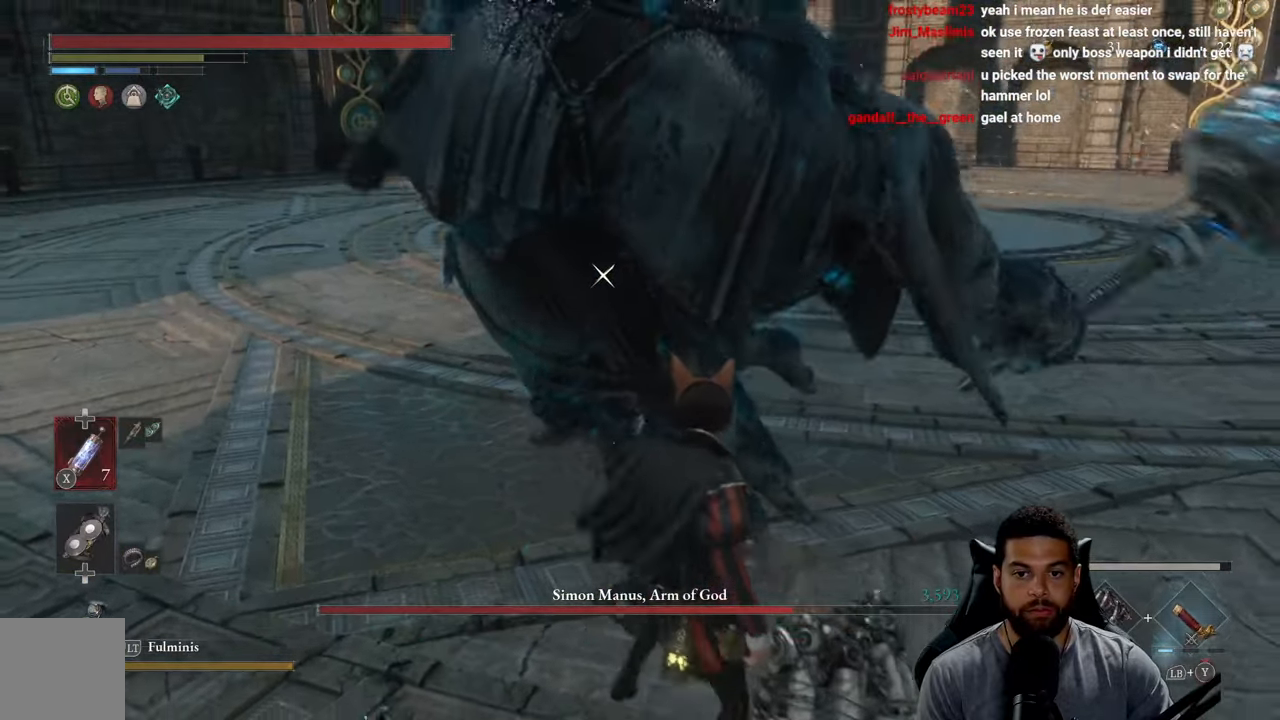
{"buttons": [], "left_stick": "down-right", "right_stick": "center", "events": [[317, "L1", "down"], [484, "L1", "up"]]}
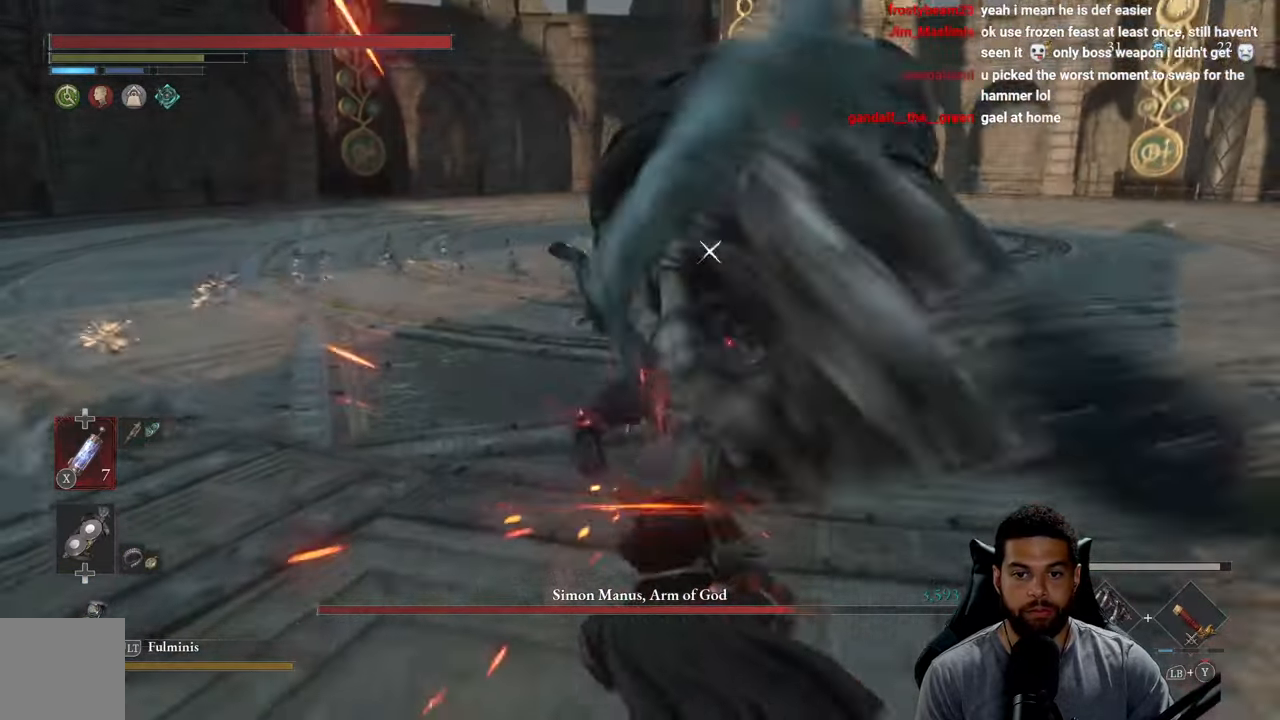
{"buttons": [], "left_stick": "up-right", "right_stick": "center", "events": [[434, "left_stick", "up-right"]]}
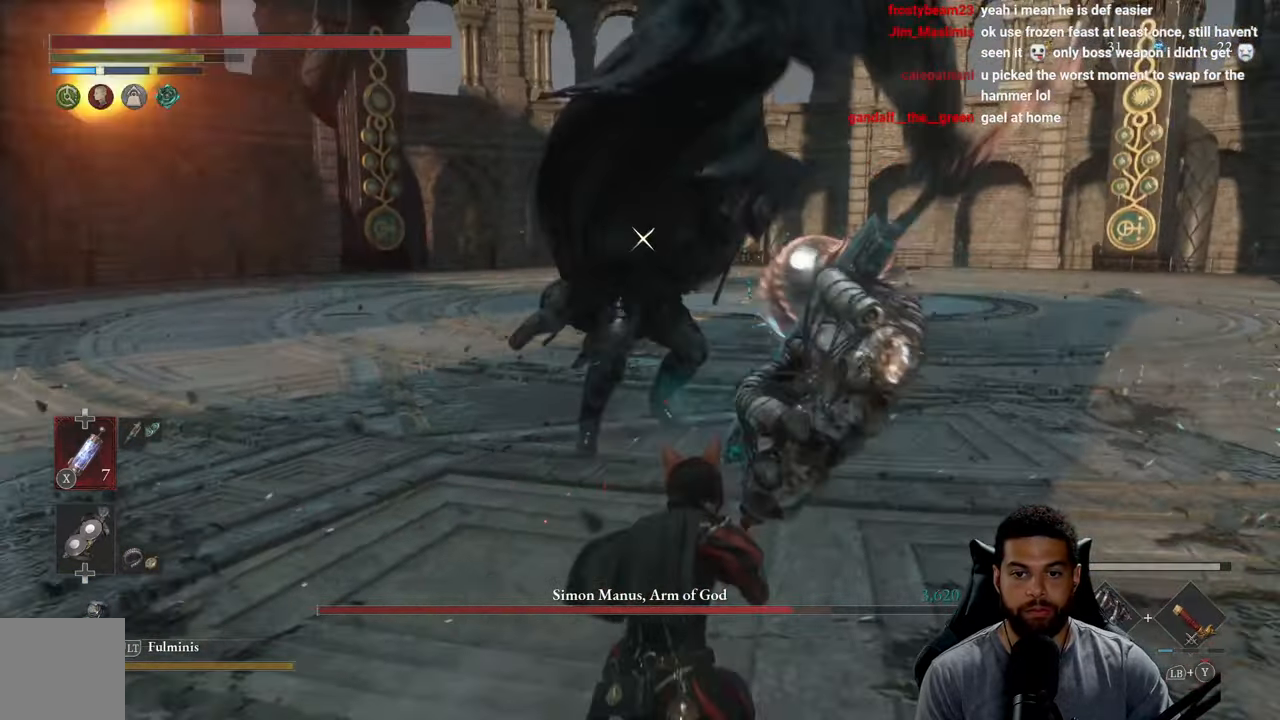
{"buttons": [], "left_stick": "center", "right_stick": "center", "events": [[467, "left_stick", "center"]]}
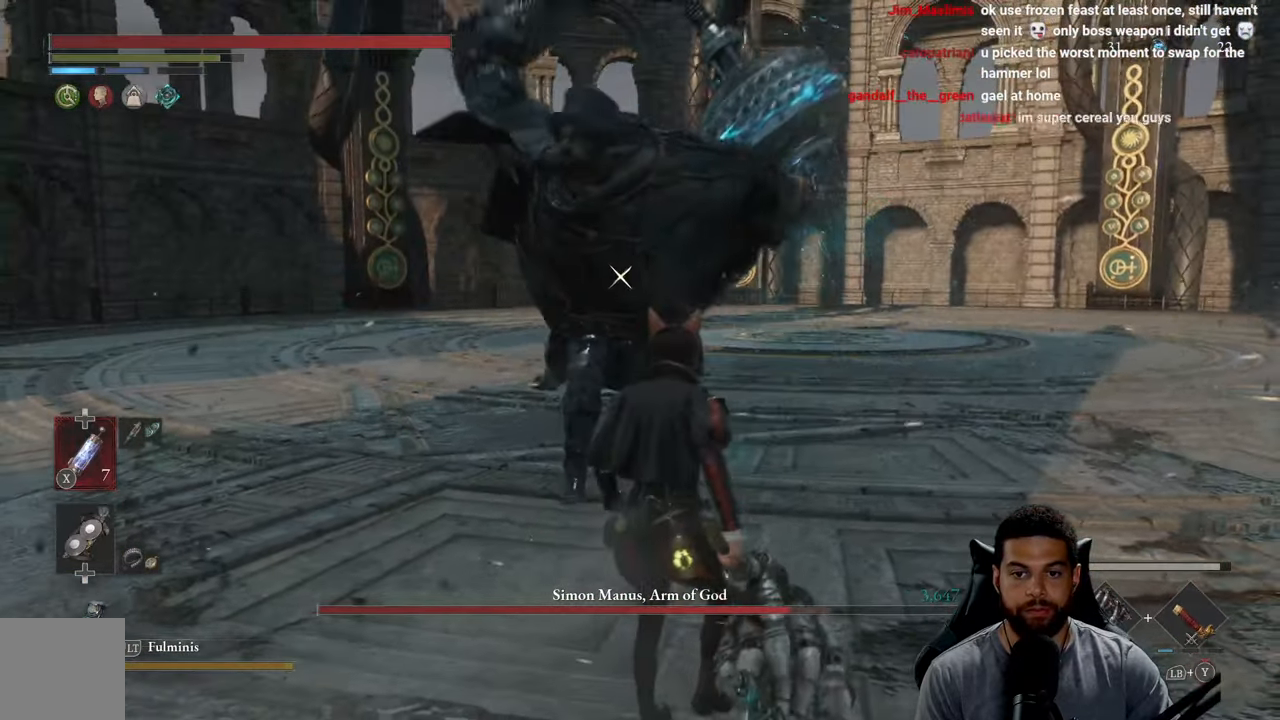
{"buttons": ["L1"], "left_stick": "up", "right_stick": "center", "events": [[184, "left_stick", "up-right"], [400, "left_stick", "up"], [467, "L1", "down"]]}
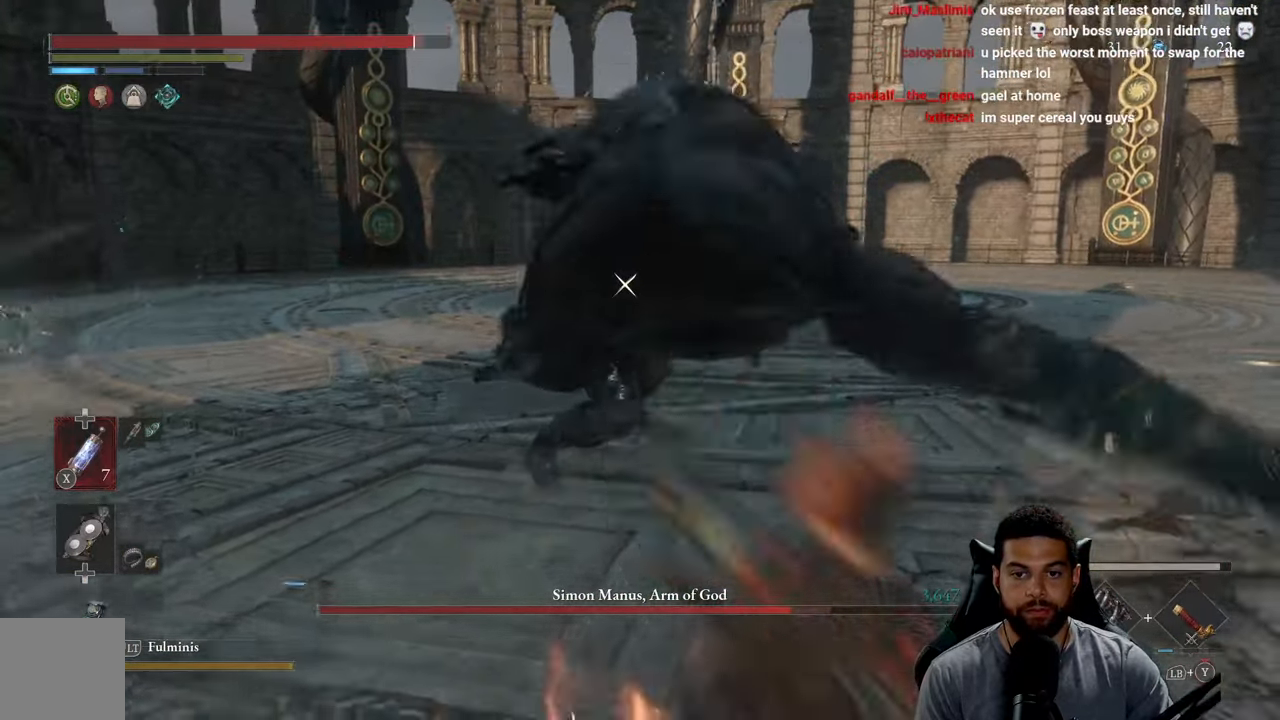
{"buttons": ["B"], "left_stick": "up", "right_stick": "center", "events": [[84, "L1", "up"], [467, "B", "down"]]}
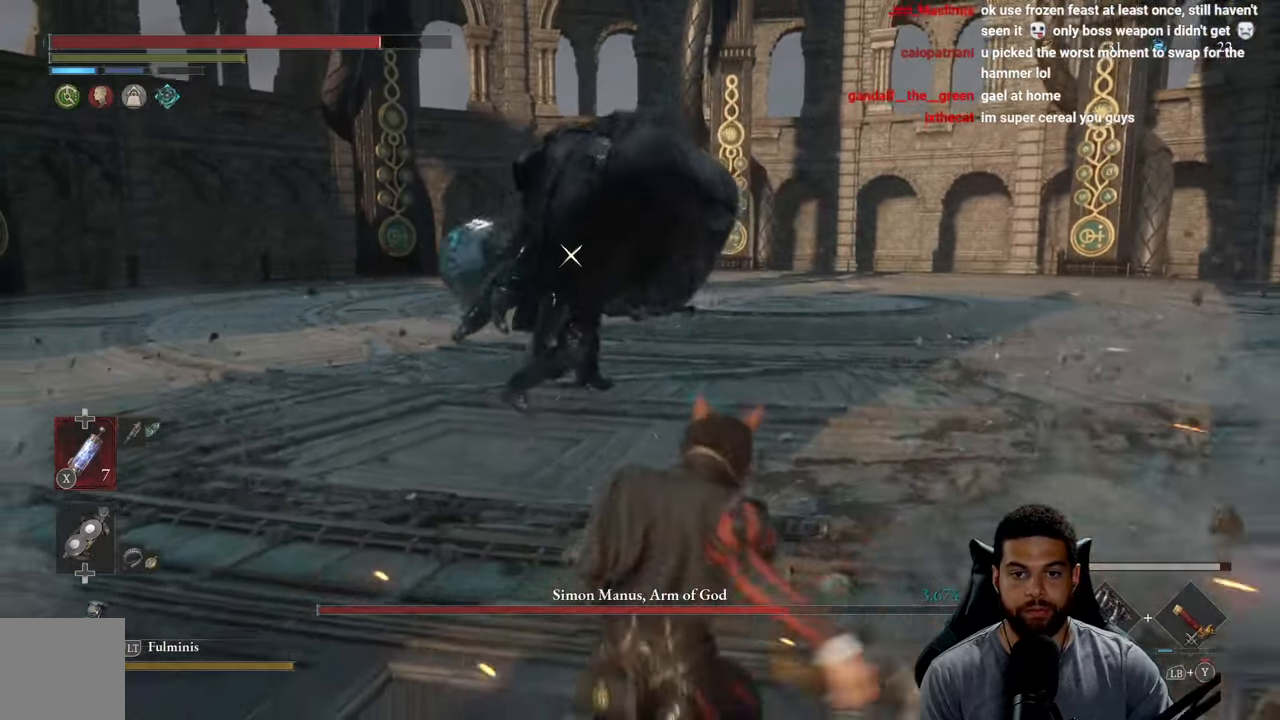
{"buttons": [], "left_stick": "right", "right_stick": "center", "events": [[67, "B", "up"], [467, "left_stick", "right"]]}
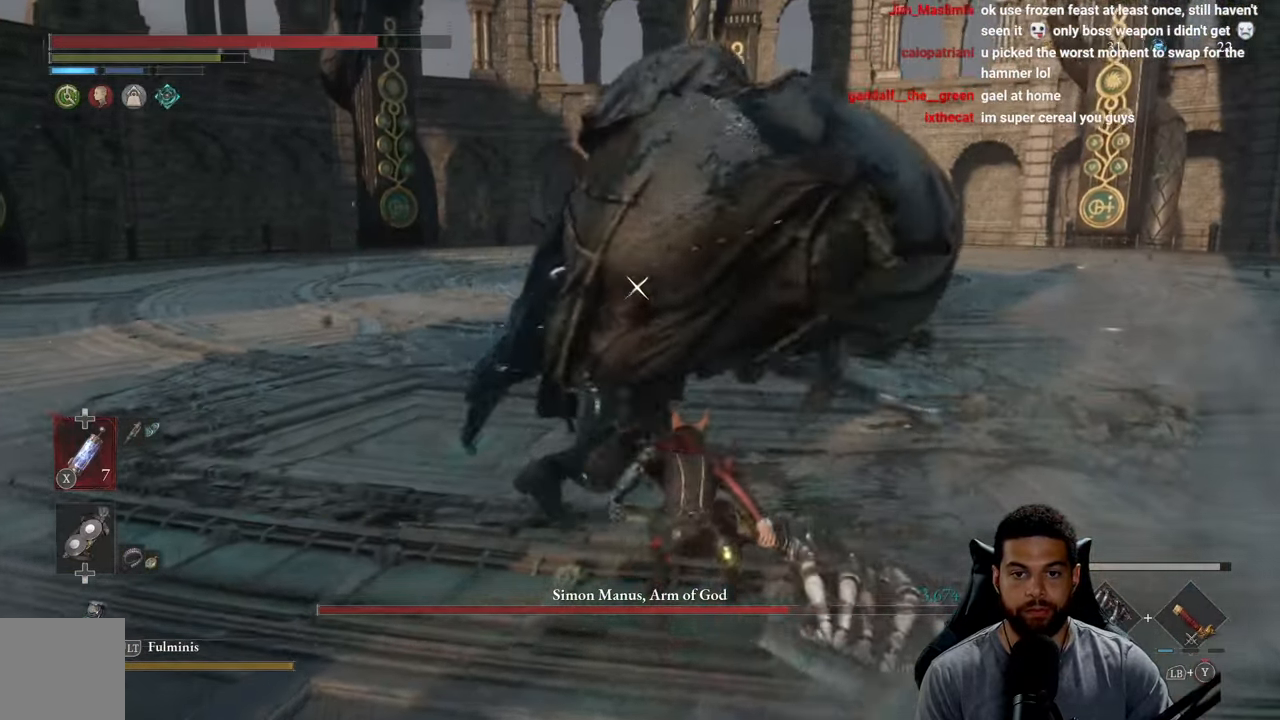
{"buttons": [], "left_stick": "right", "right_stick": "center", "events": [[50, "left_stick", "down-right"], [234, "L1", "down"], [333, "L1", "up"], [450, "left_stick", "right"]]}
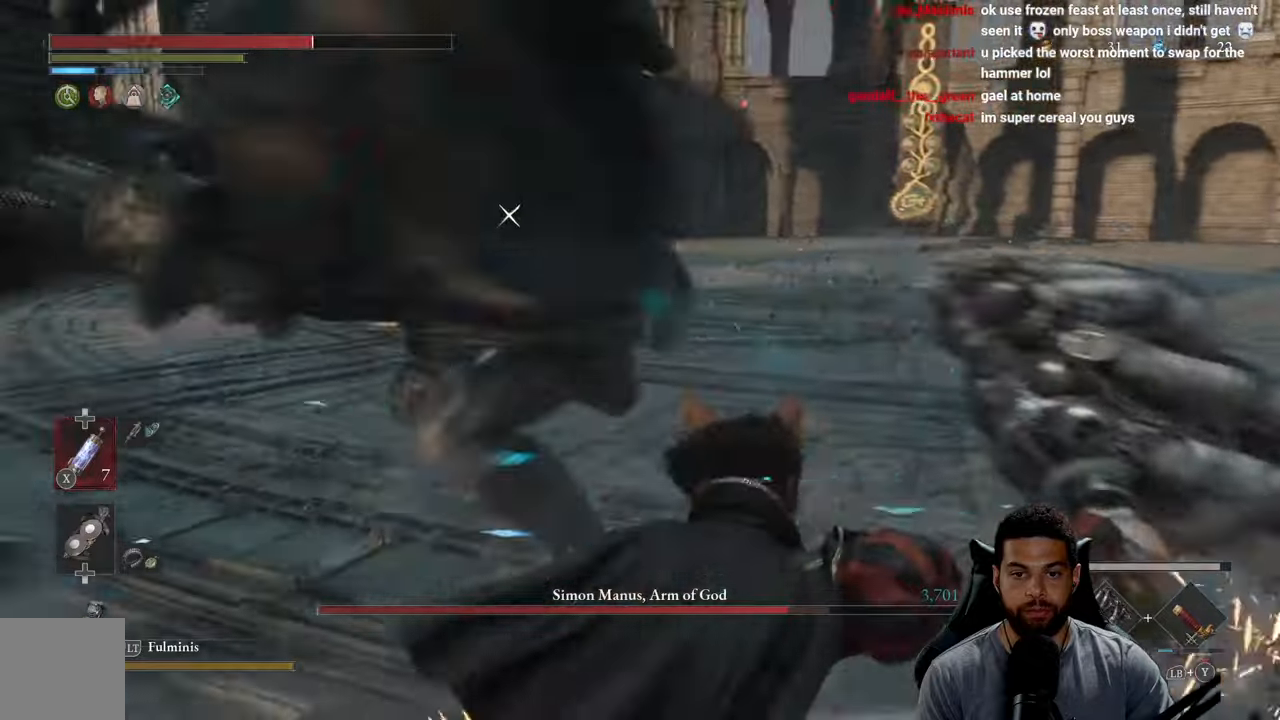
{"buttons": [], "left_stick": "up", "right_stick": "center", "events": [[83, "left_stick", "up-right"], [383, "R1", "down"], [400, "left_stick", "up"], [483, "R1", "up"]]}
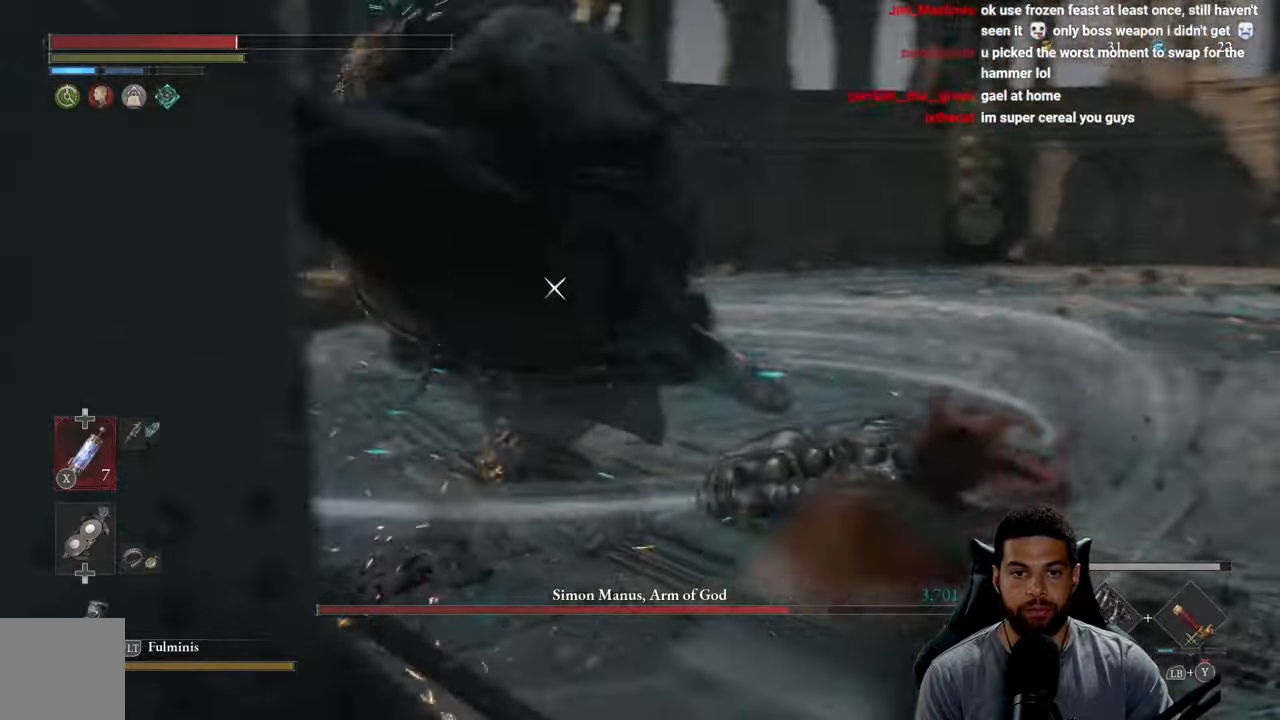
{"buttons": [], "left_stick": "up", "right_stick": "center", "events": []}
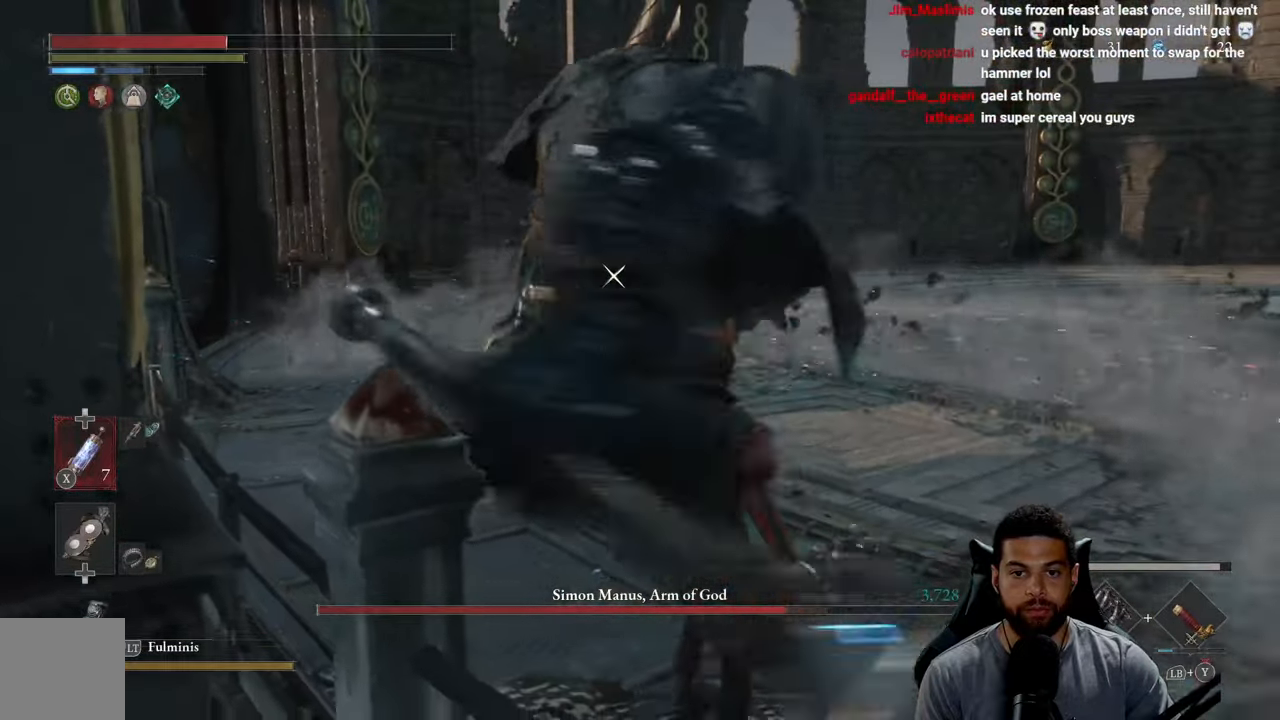
{"buttons": ["Y", "L1"], "left_stick": "up", "right_stick": "center", "events": [[466, "L1", "down"], [483, "Y", "down"]]}
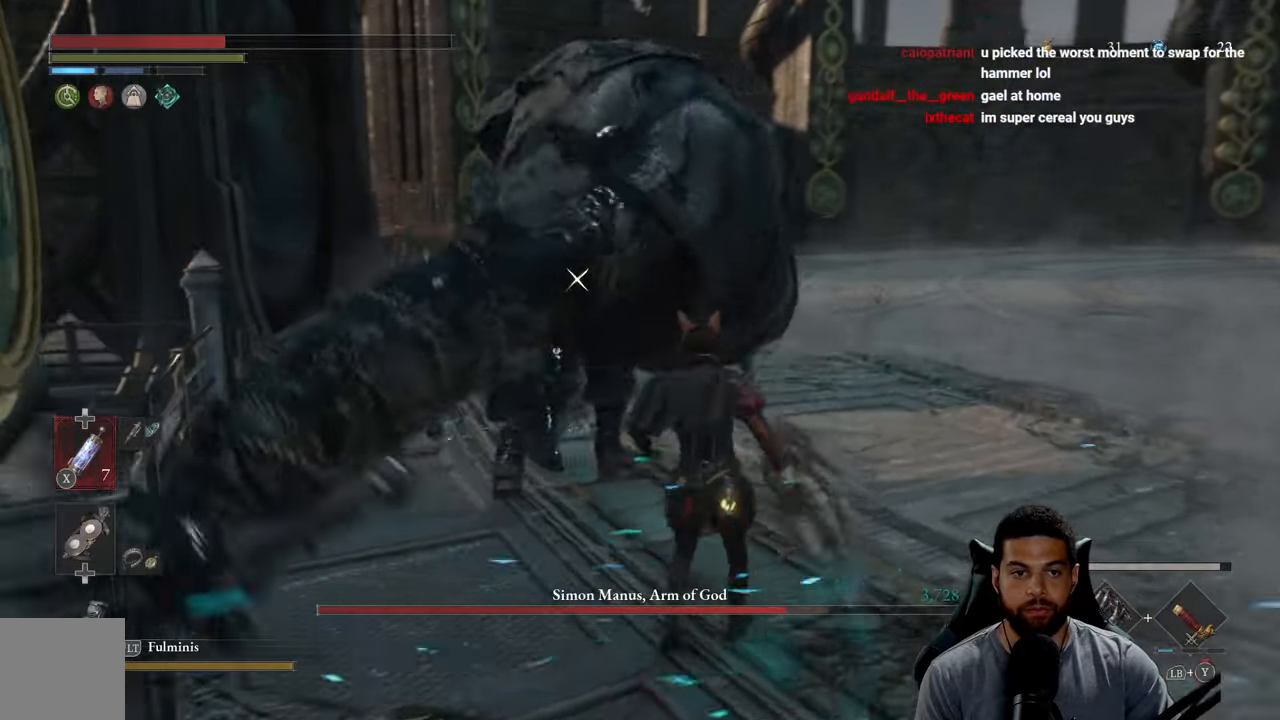
{"buttons": ["Y", "L1"], "left_stick": "up", "right_stick": "center", "events": [[83, "Y", "up"], [166, "Y", "down"], [250, "Y", "up"], [333, "Y", "down"], [416, "Y", "up"], [483, "Y", "down"]]}
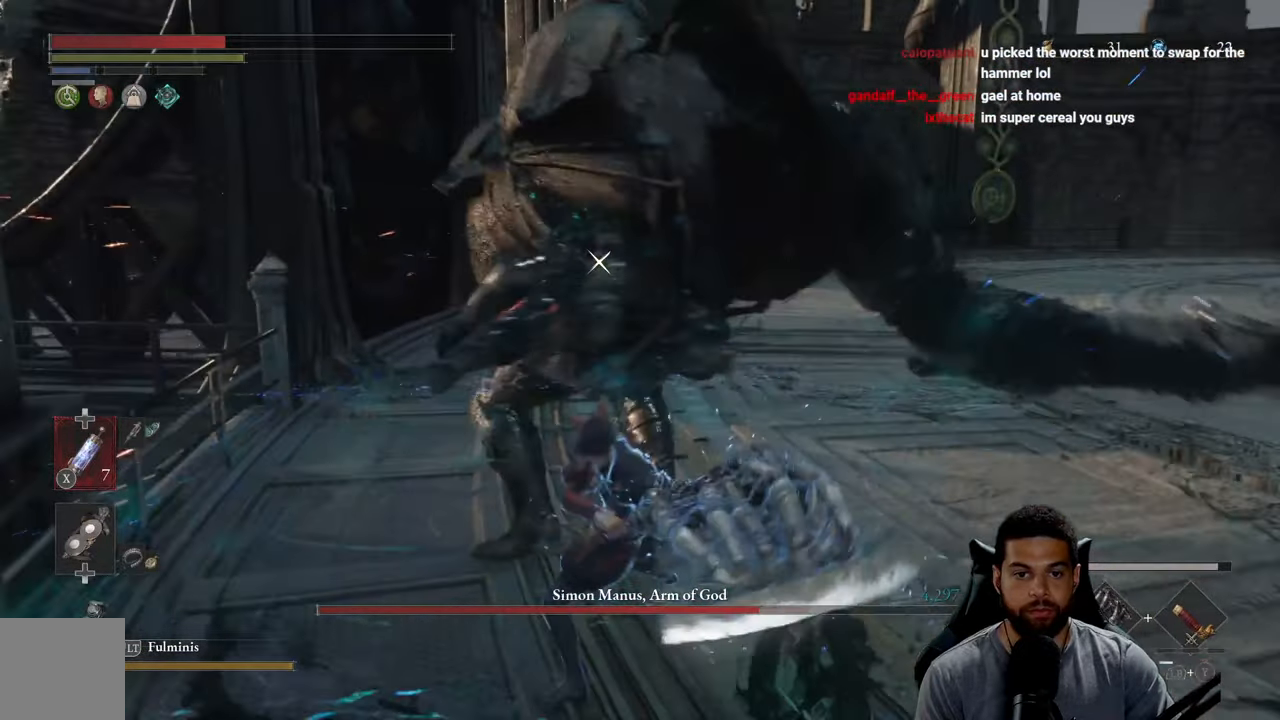
{"buttons": [], "left_stick": "up", "right_stick": "center", "events": [[100, "Y", "up"], [150, "Y", "down"], [250, "Y", "up"], [333, "Y", "down"], [416, "L1", "up"], [416, "Y", "up"]]}
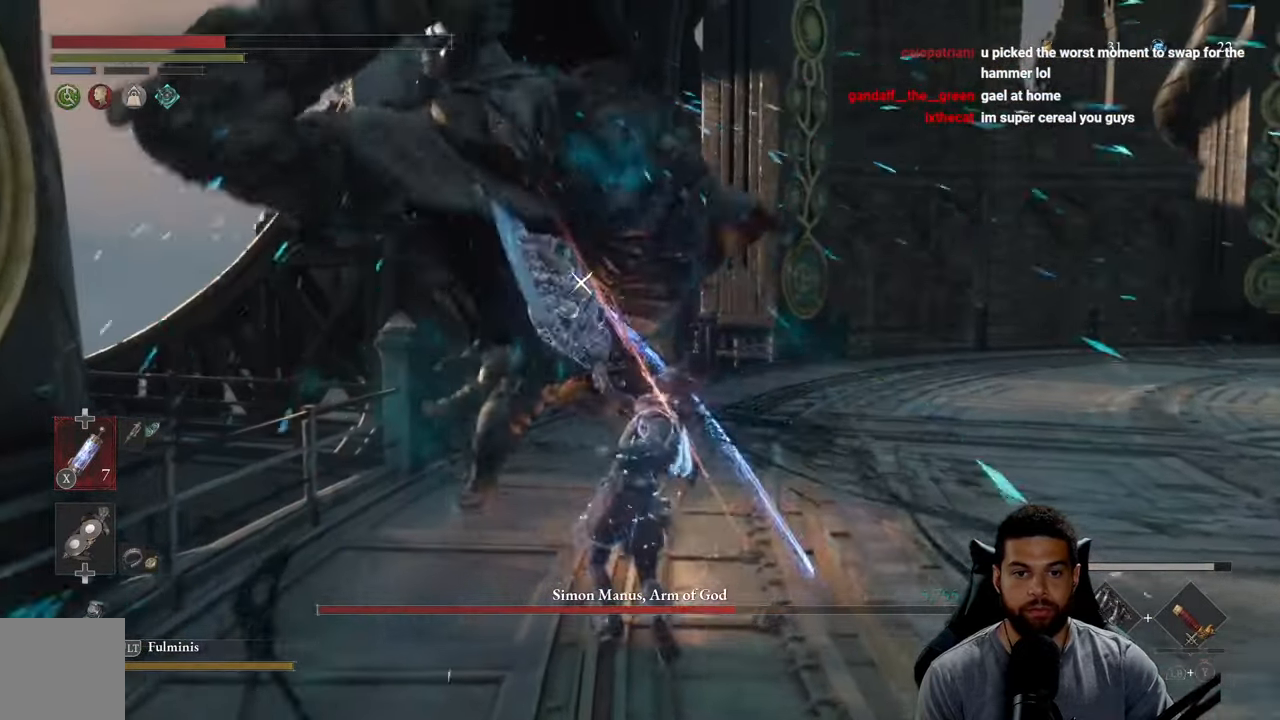
{"buttons": ["R2"], "left_stick": "up", "right_stick": "center", "events": [[233, "R2", "down"]]}
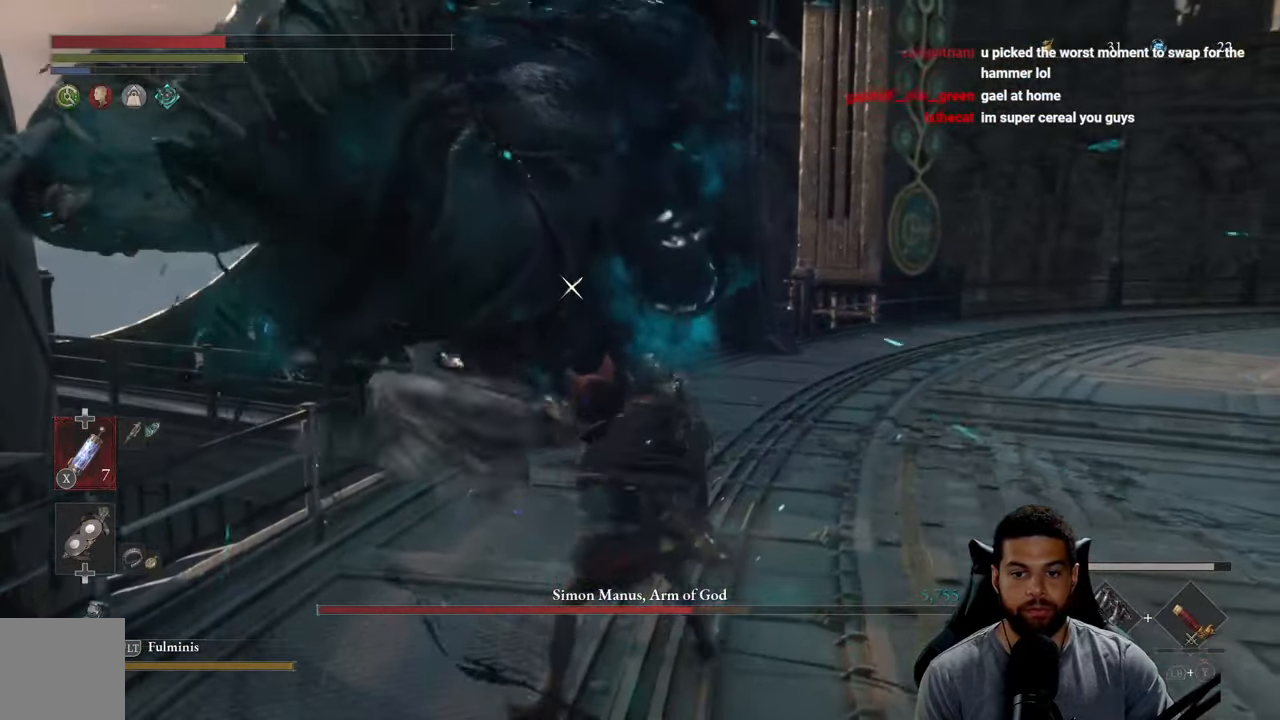
{"buttons": ["R2"], "left_stick": "up-right", "right_stick": "center", "events": [[216, "left_stick", "up-right"]]}
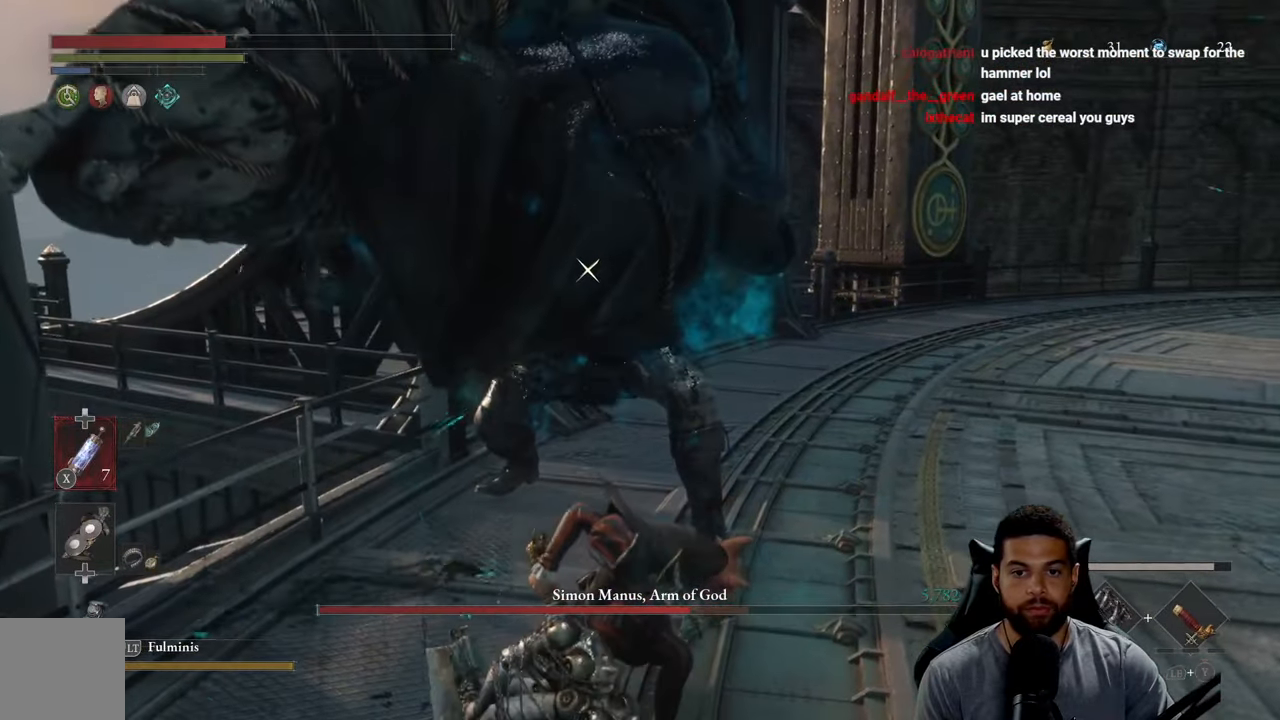
{"buttons": ["R2"], "left_stick": "up", "right_stick": "center", "events": [[66, "left_stick", "up"]]}
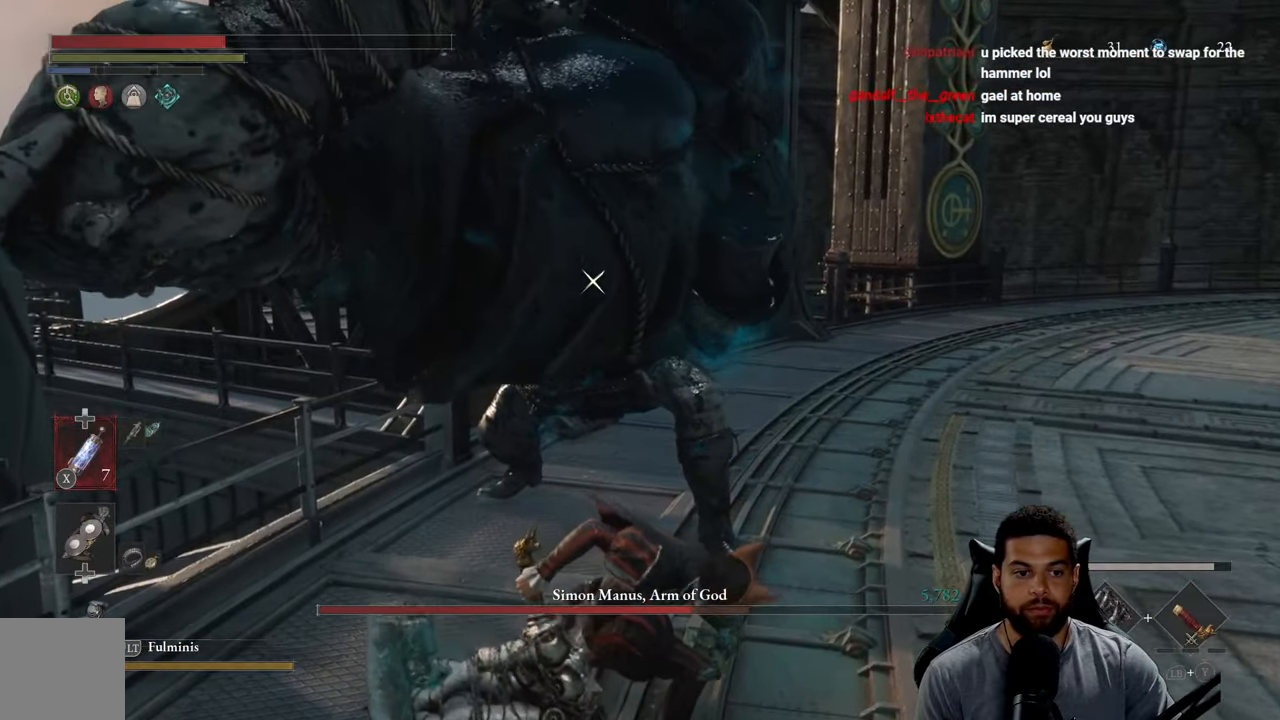
{"buttons": ["R2"], "left_stick": "up", "right_stick": "center", "events": []}
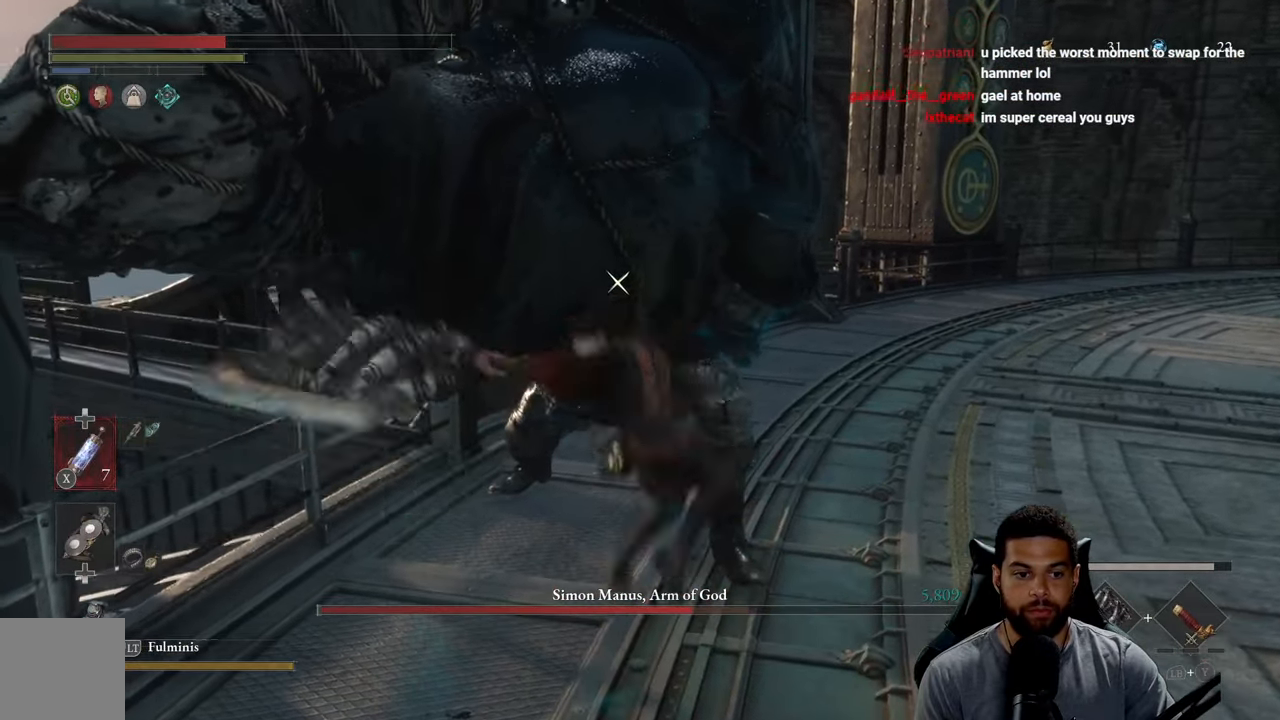
{"buttons": ["L2"], "left_stick": "up", "right_stick": "center", "events": [[467, "R2", "up"], [483, "L2", "down"]]}
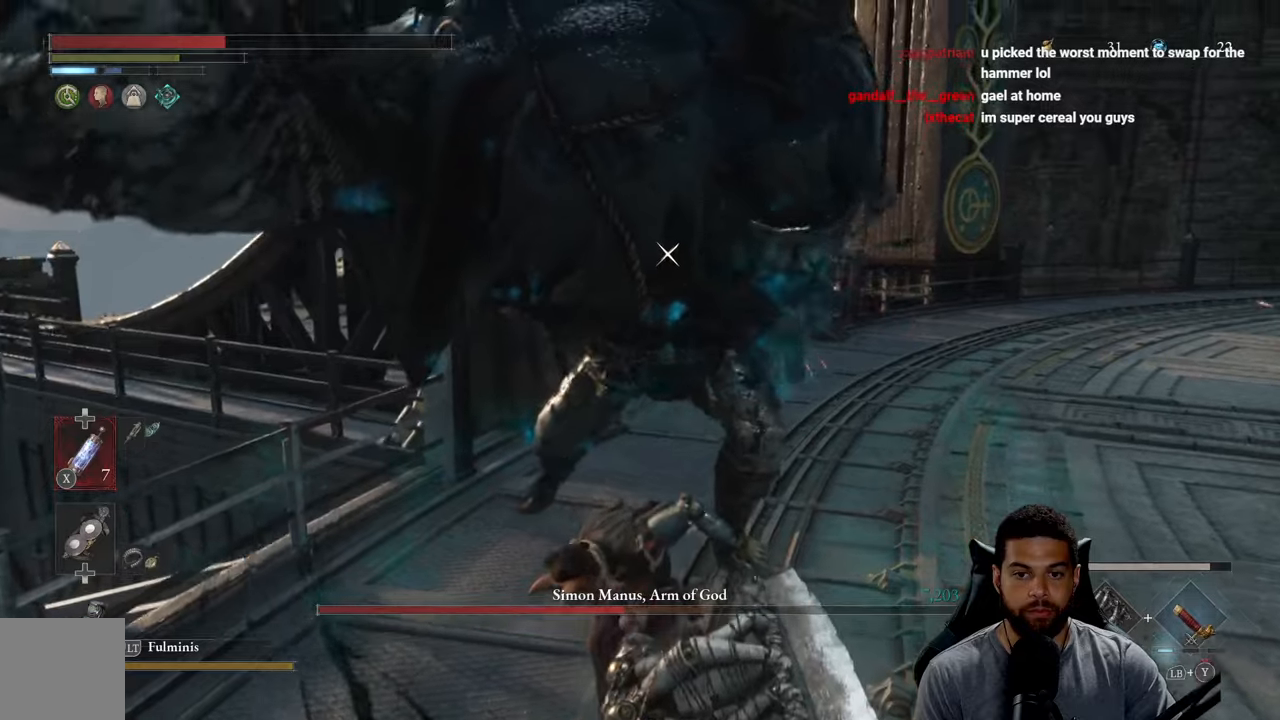
{"buttons": ["L2"], "left_stick": "up-right", "right_stick": "center", "events": [[167, "left_stick", "up-right"]]}
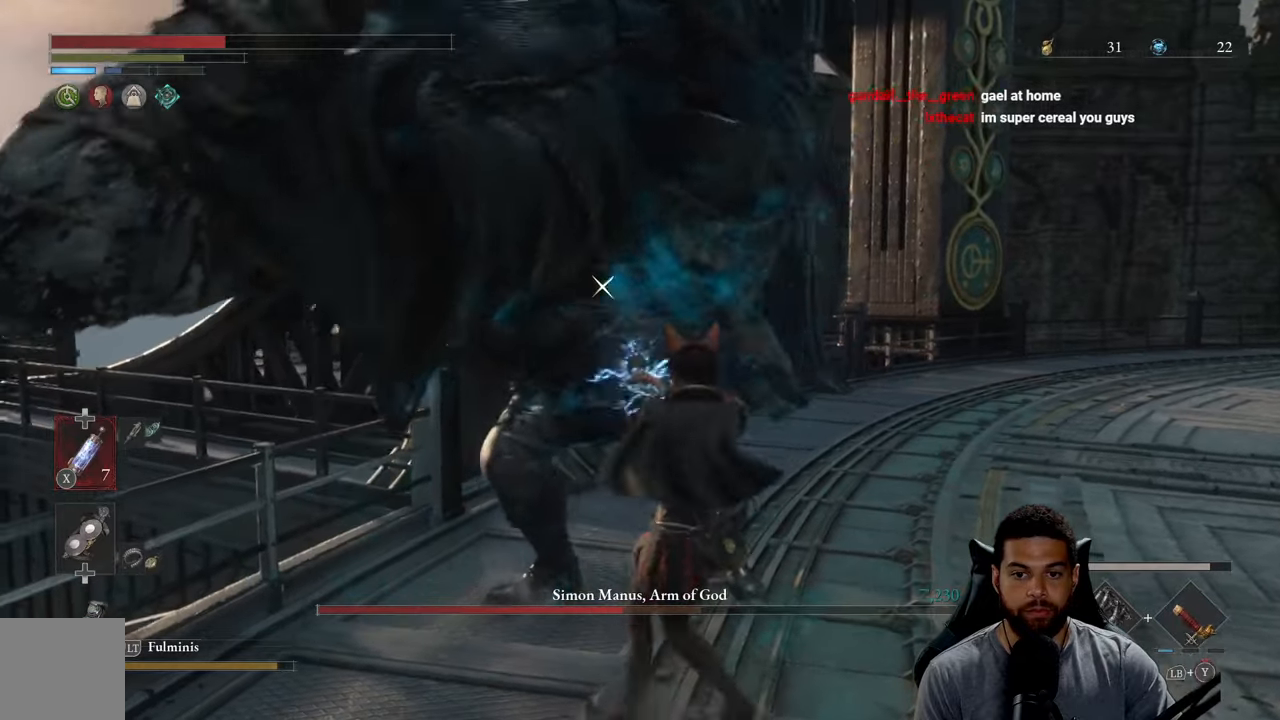
{"buttons": ["L2"], "left_stick": "up-right", "right_stick": "center", "events": []}
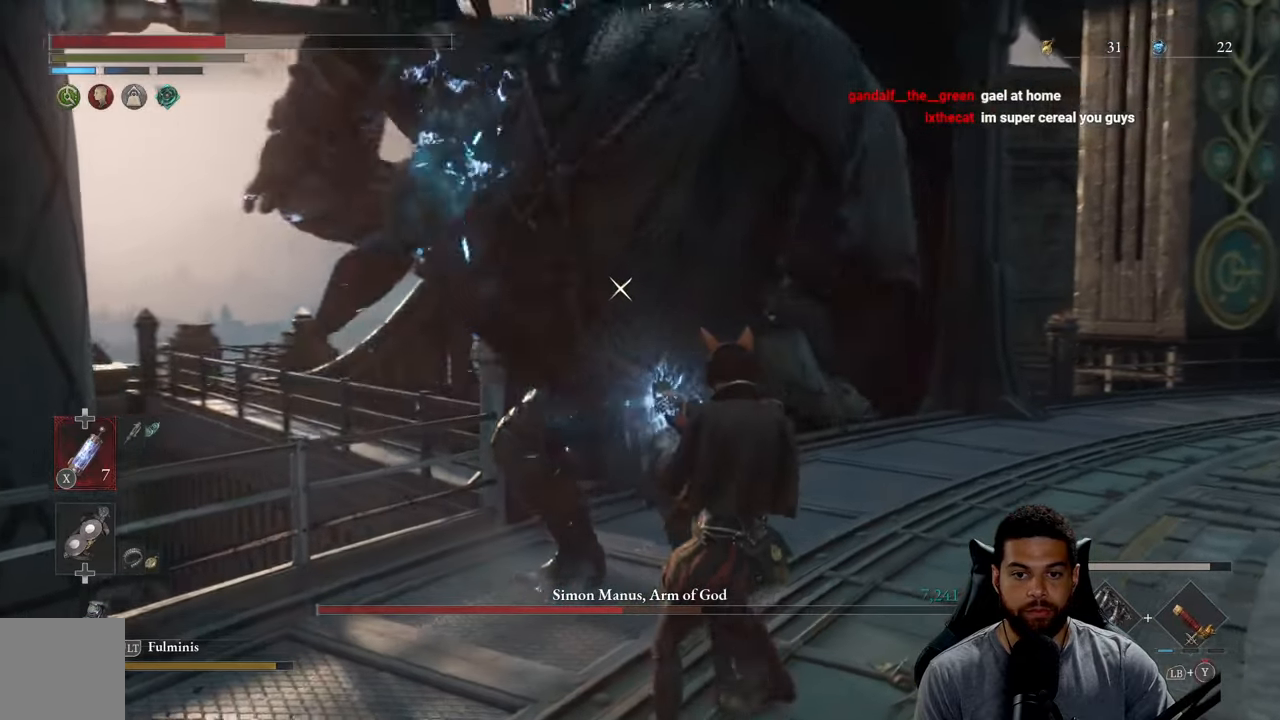
{"buttons": ["L2"], "left_stick": "up-right", "right_stick": "center", "events": []}
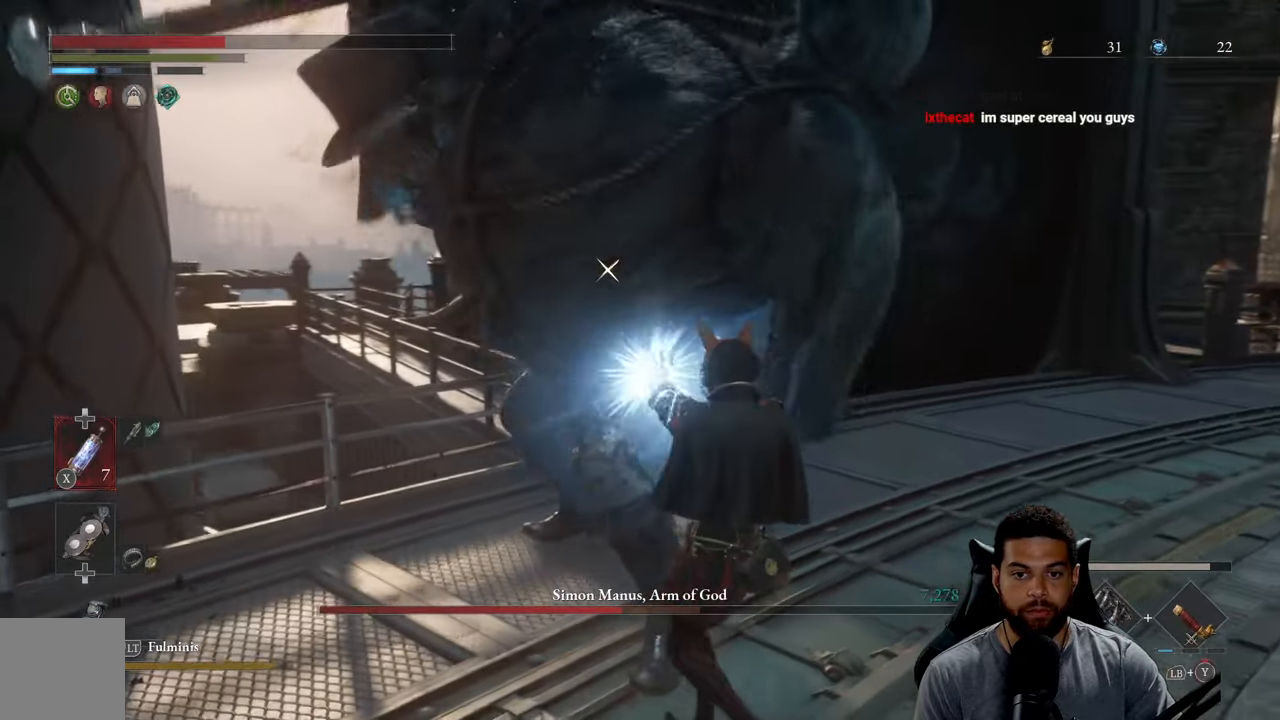
{"buttons": ["L2"], "left_stick": "up-right", "right_stick": "center", "events": []}
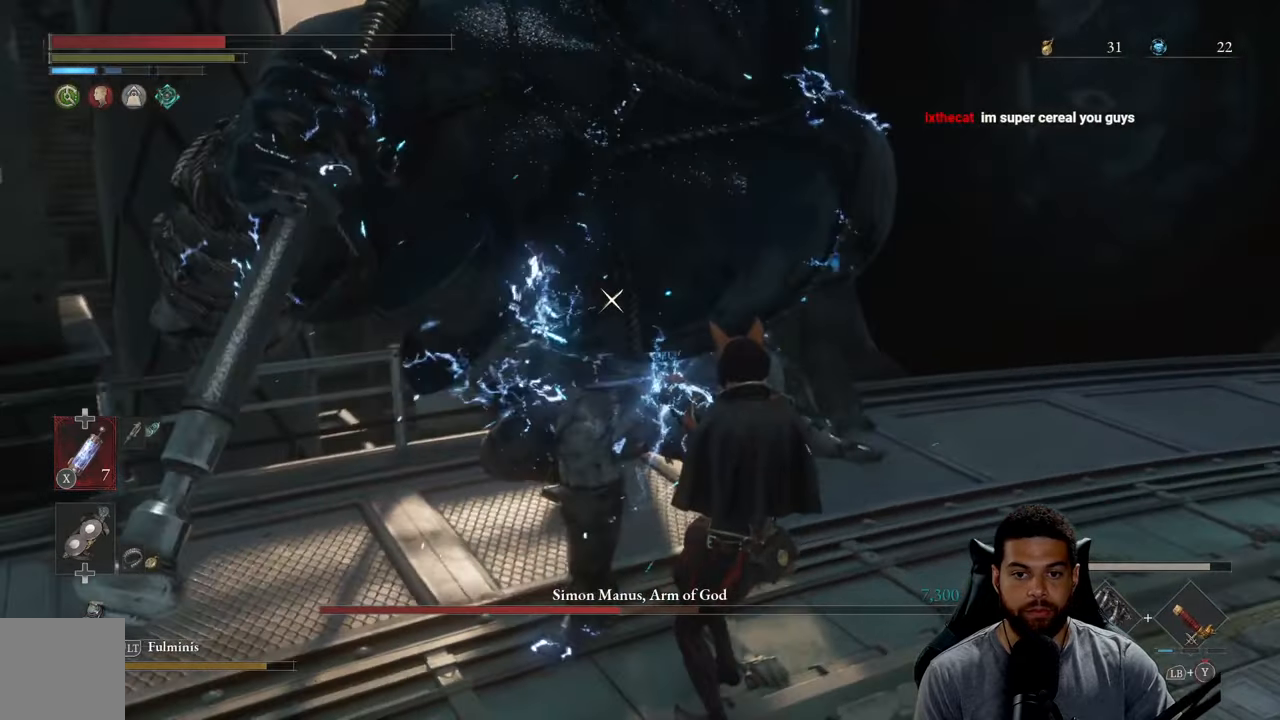
{"buttons": [], "left_stick": "down", "right_stick": "center", "events": [[150, "L2", "up"], [383, "left_stick", "down-right"], [433, "left_stick", "down"]]}
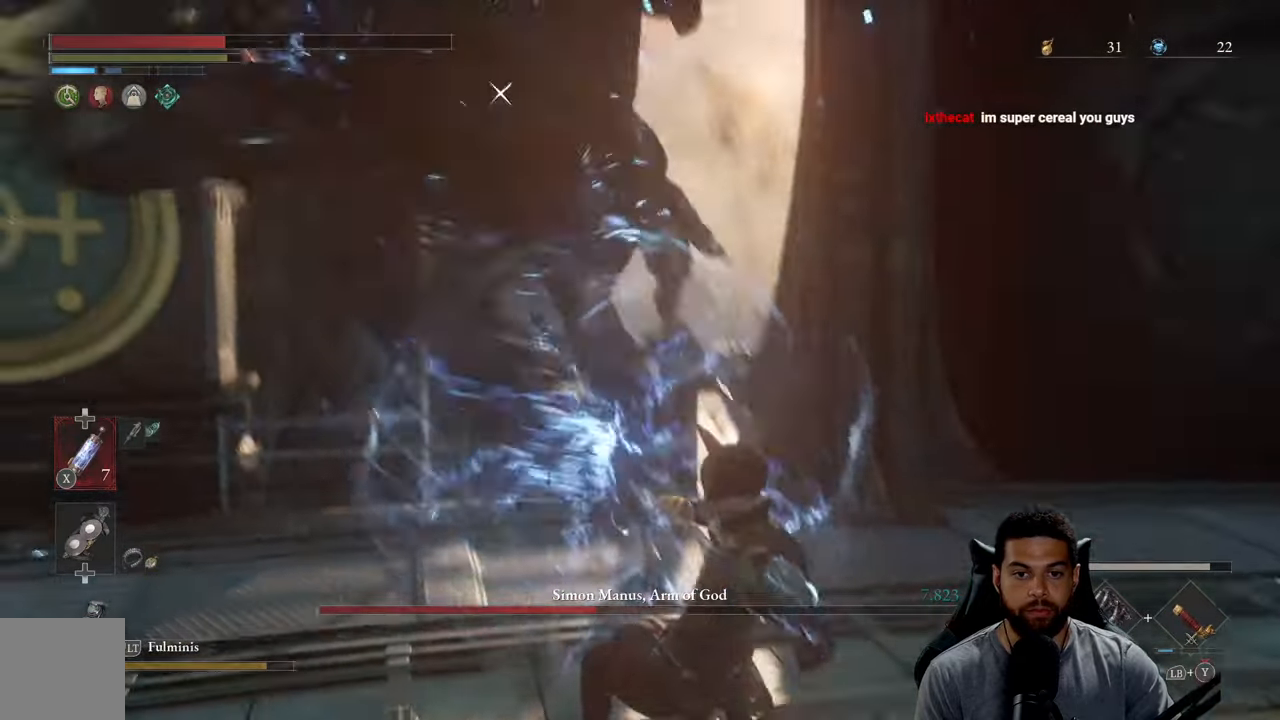
{"buttons": ["B"], "left_stick": "down", "right_stick": "center", "events": [[50, "B", "down"], [117, "B", "up"], [183, "B", "down"], [267, "B", "up"], [333, "B", "down"], [433, "B", "up"], [500, "B", "down"]]}
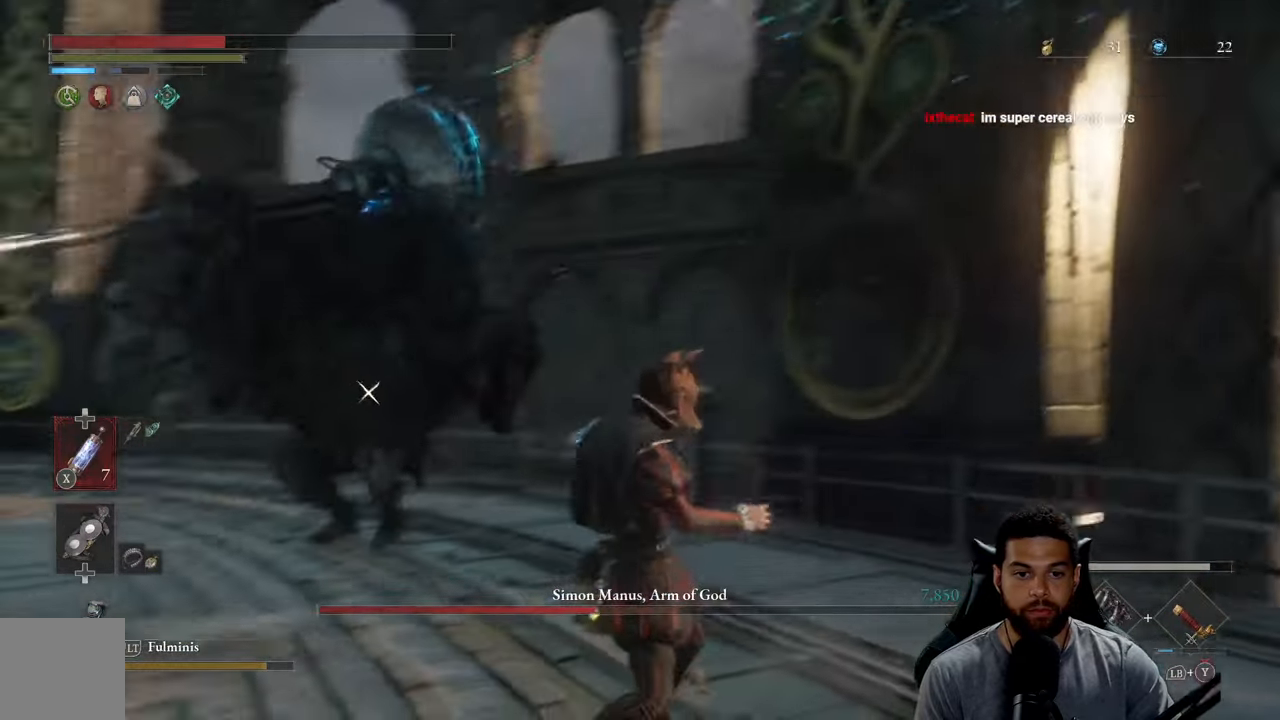
{"buttons": ["X"], "left_stick": "down", "right_stick": "center", "events": [[100, "B", "up"], [167, "B", "down"], [250, "B", "up"], [367, "X", "down"], [450, "X", "up"], [500, "X", "down"]]}